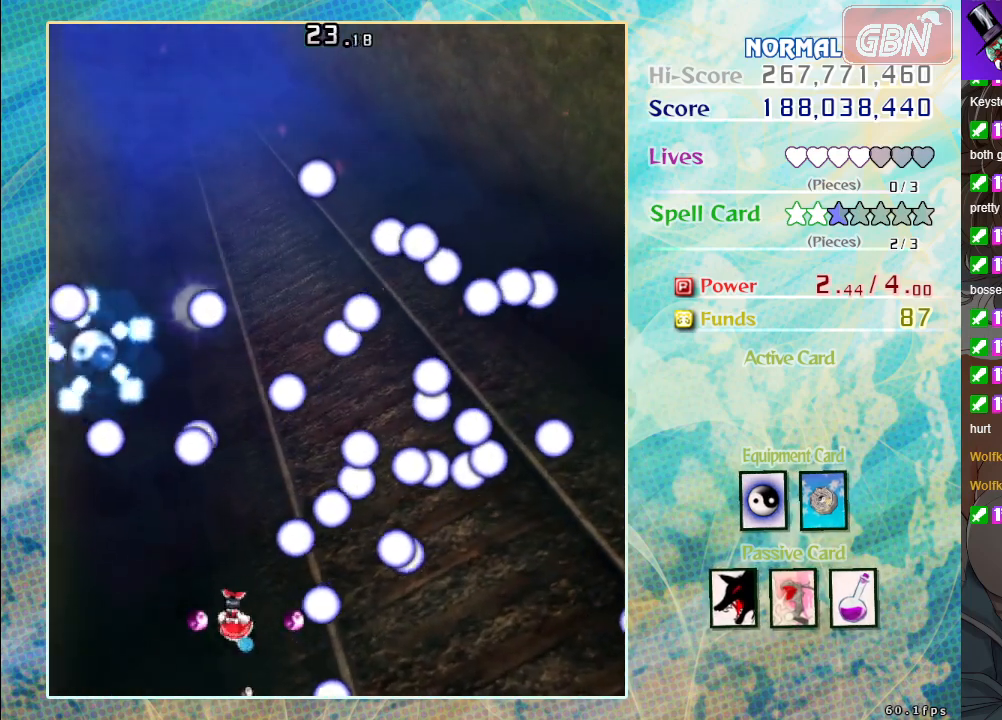
Gameplay with a controller (Xbox layout); each line is a JSON object with the inputs held at the frame after it. "events" lists button and stick changes between this image and that frame as [ms after this image, input, new state], when the widget could be followed in between. Not read: right_stick.
{"buttons": [], "left_stick": "center", "events": [[183, "left_stick", "center"]]}
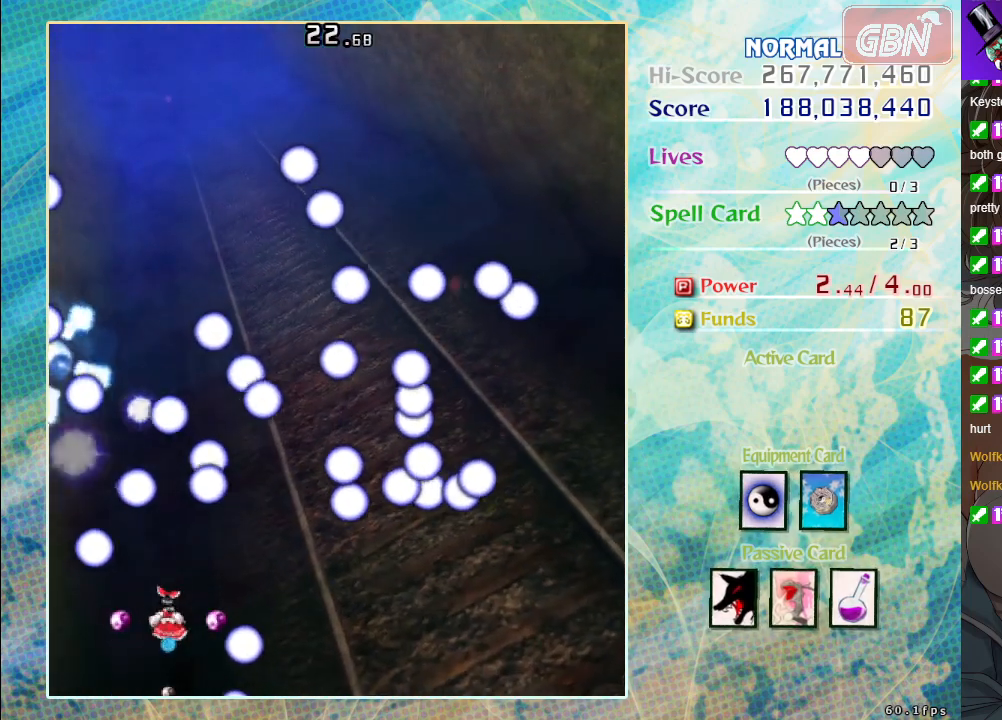
{"buttons": [], "left_stick": "right", "events": [[100, "left_stick", "right"], [267, "left_stick", "center"], [433, "left_stick", "down-right"], [500, "left_stick", "right"]]}
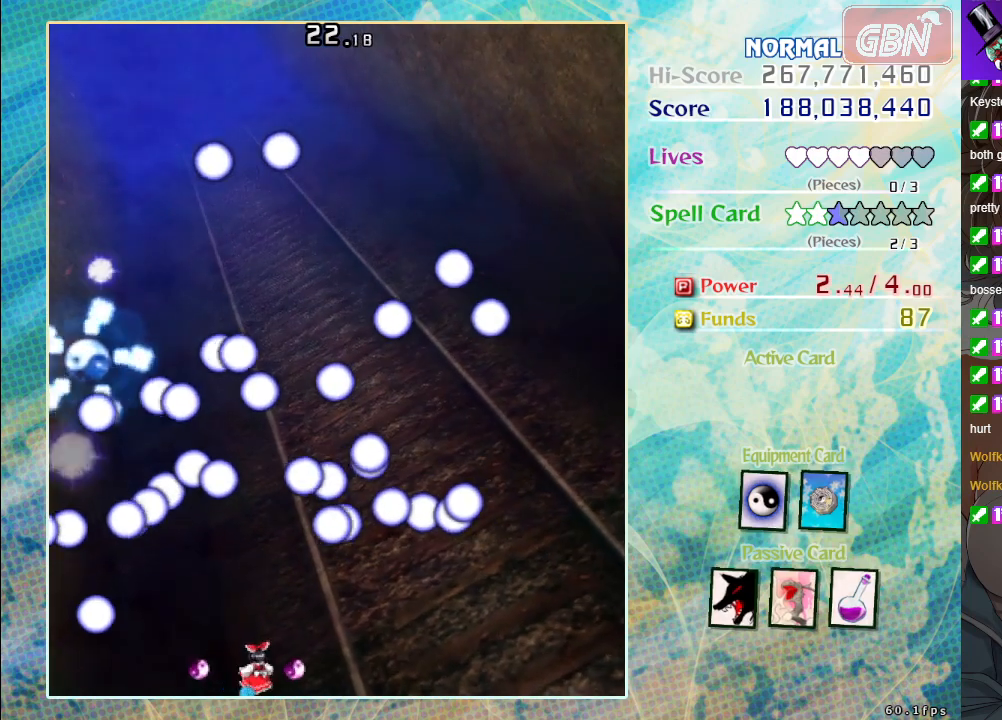
{"buttons": [], "left_stick": "right", "events": []}
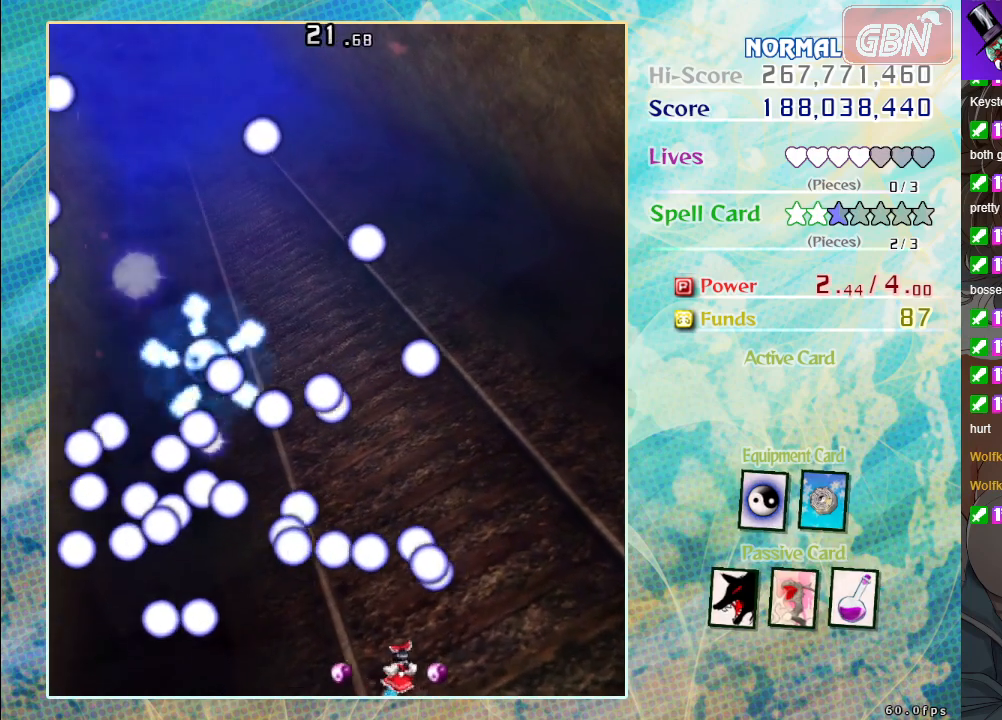
{"buttons": [], "left_stick": "center", "events": [[133, "left_stick", "up-right"], [350, "left_stick", "up"], [450, "left_stick", "center"]]}
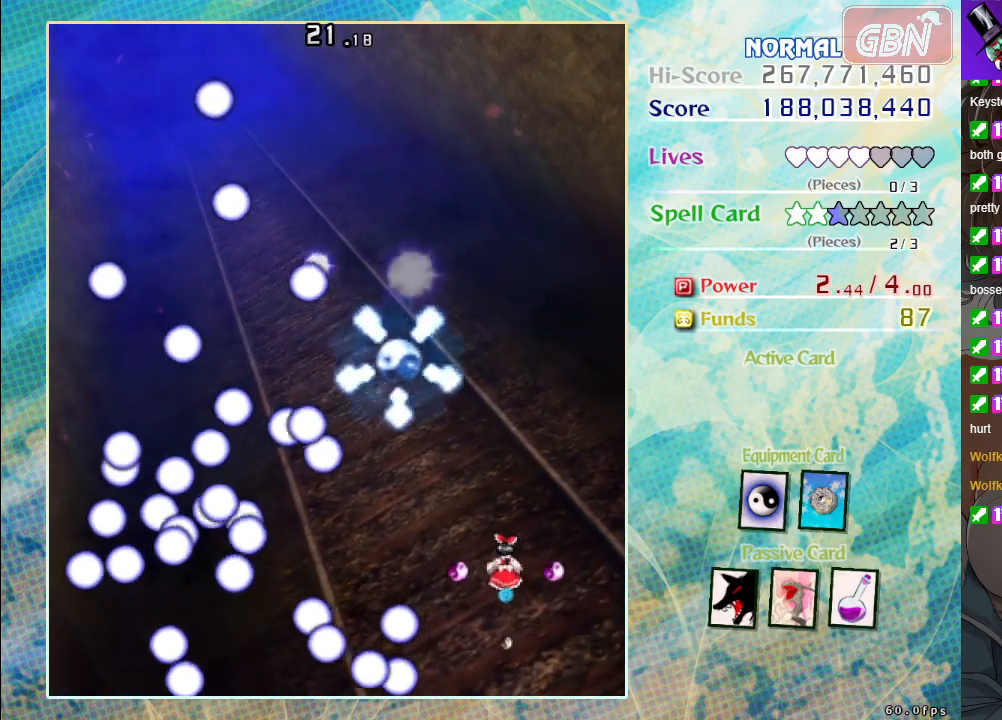
{"buttons": [], "left_stick": "center", "events": []}
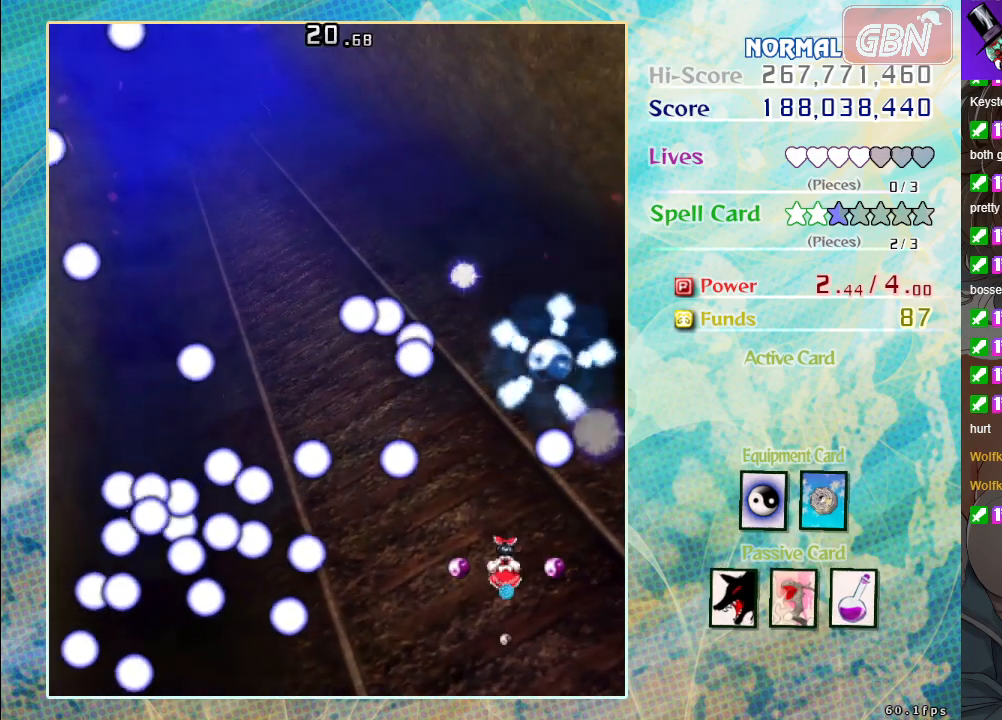
{"buttons": [], "left_stick": "center", "events": []}
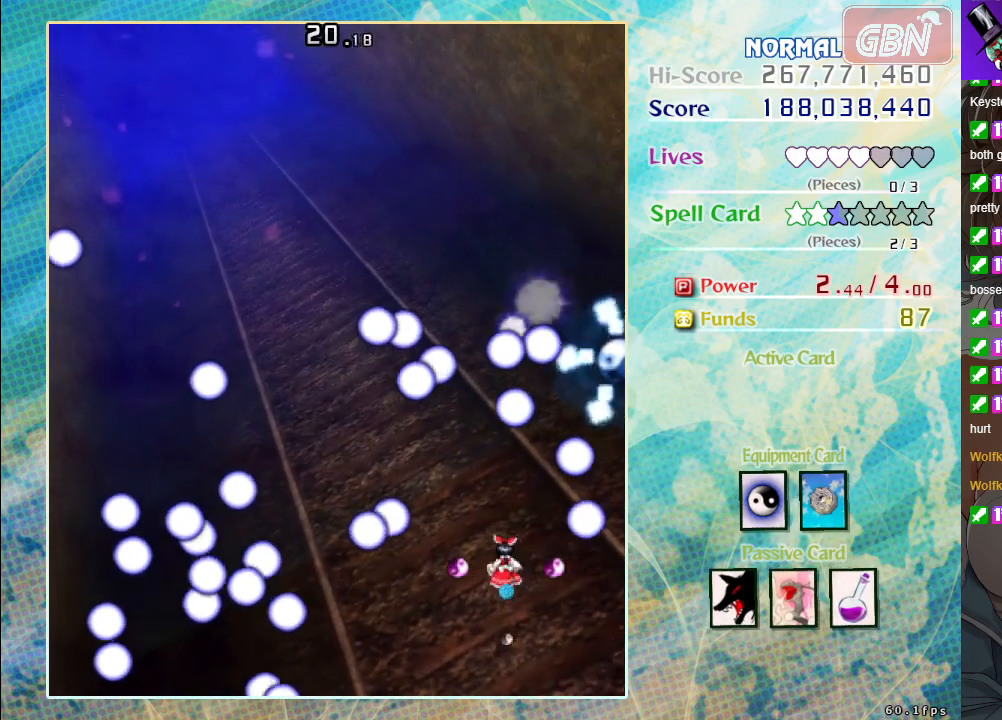
{"buttons": [], "left_stick": "center", "events": []}
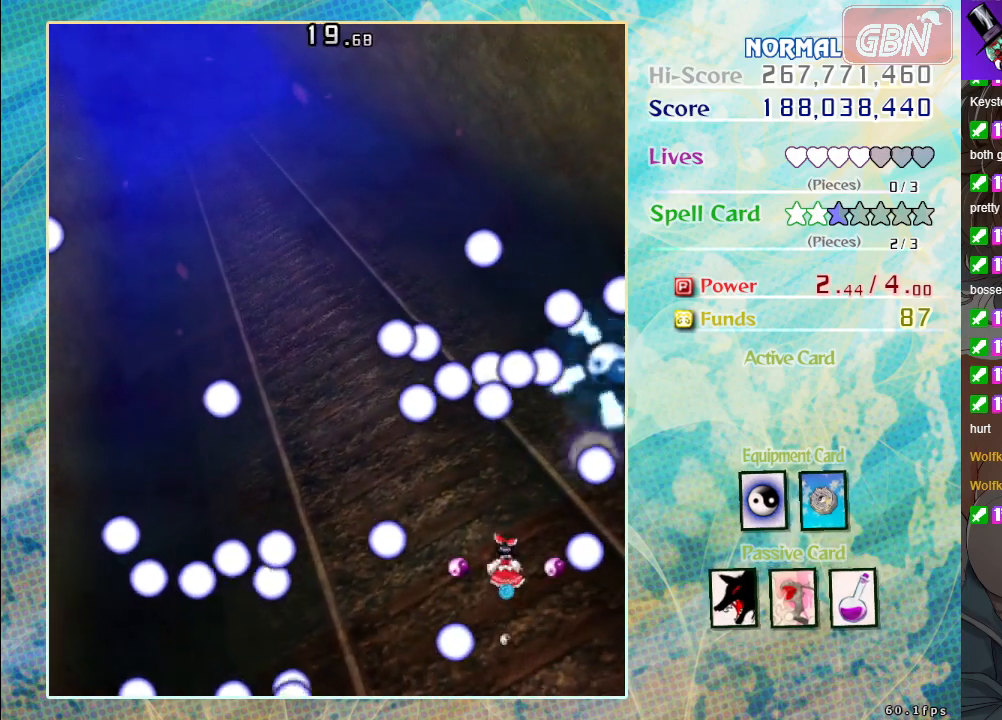
{"buttons": [], "left_stick": "left", "events": [[467, "left_stick", "left"]]}
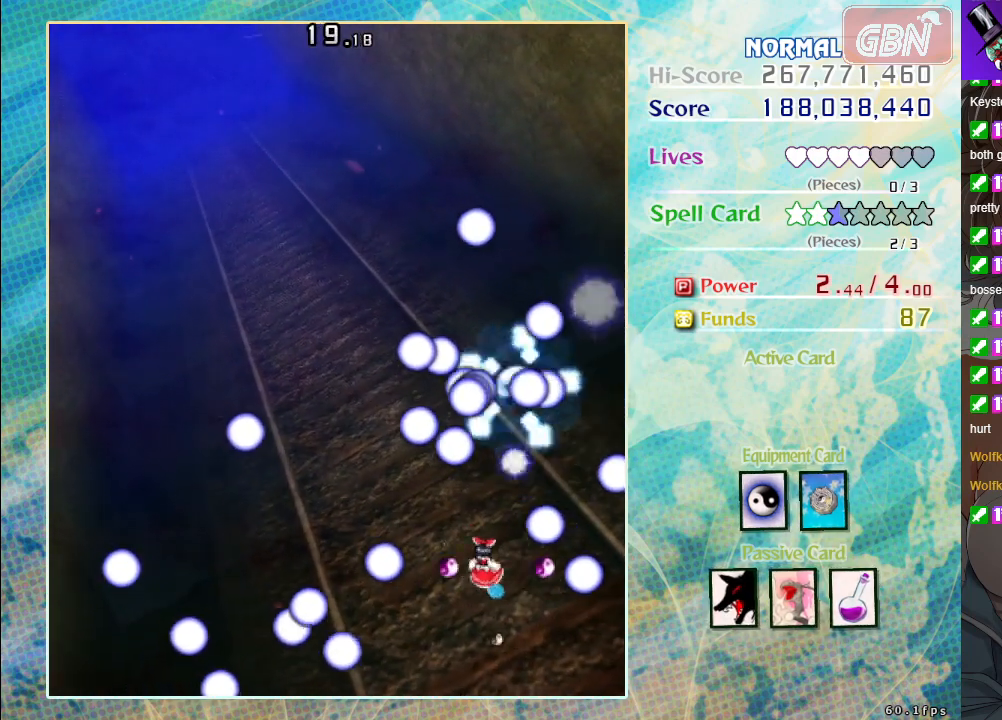
{"buttons": [], "left_stick": "down", "events": [[100, "left_stick", "center"], [433, "left_stick", "down"]]}
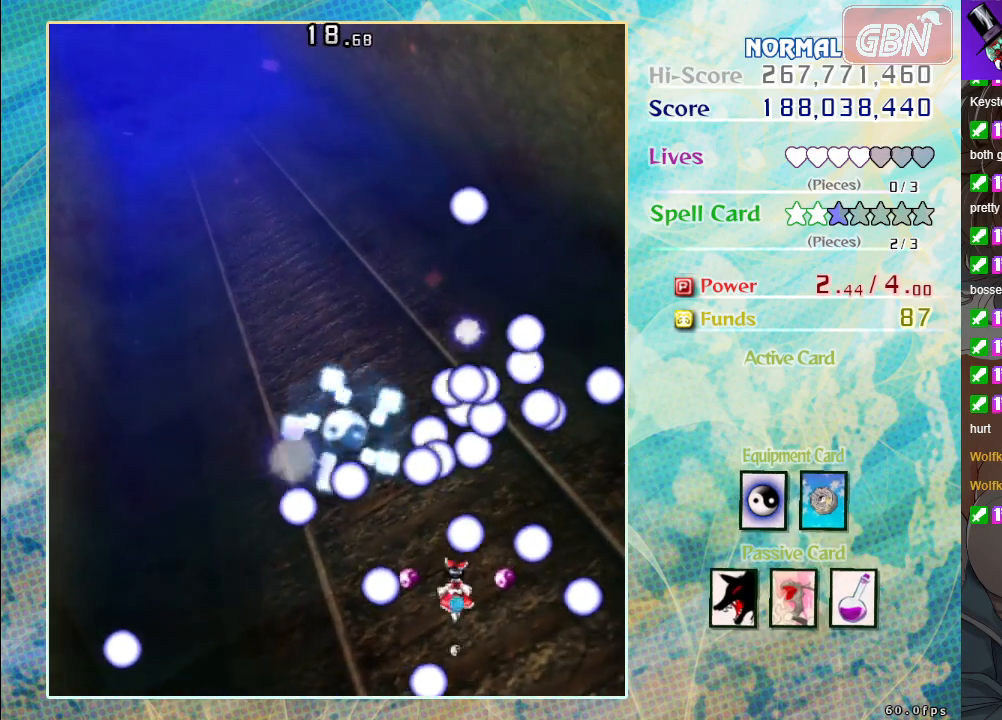
{"buttons": [], "left_stick": "center", "events": [[150, "left_stick", "center"]]}
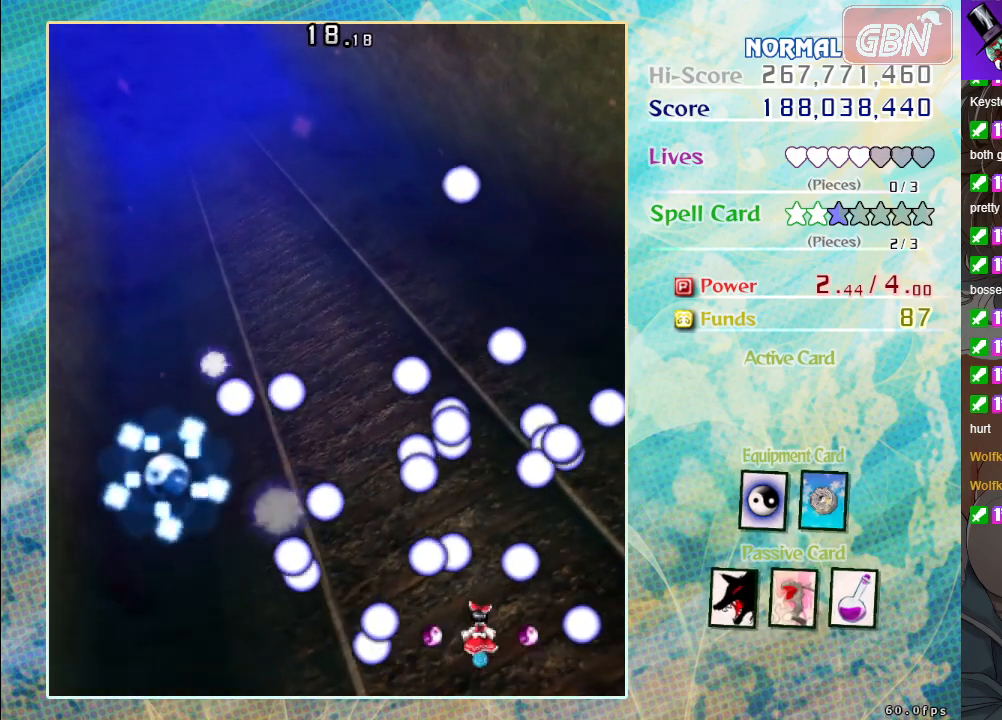
{"buttons": [], "left_stick": "center", "events": [[67, "left_stick", "down-right"], [200, "left_stick", "center"]]}
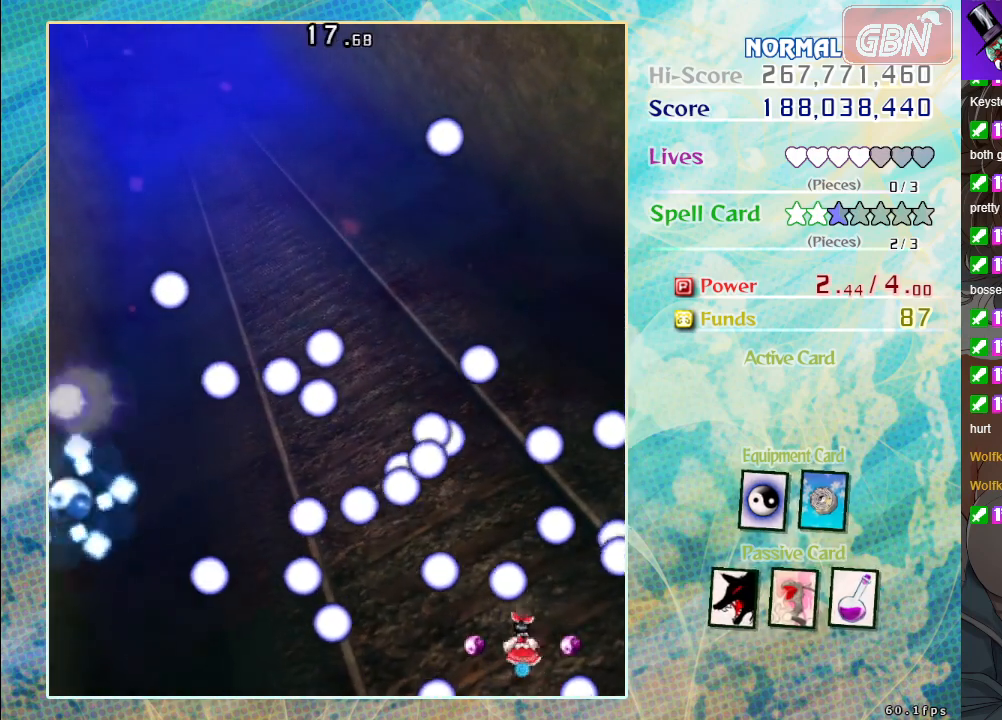
{"buttons": [], "left_stick": "center", "events": []}
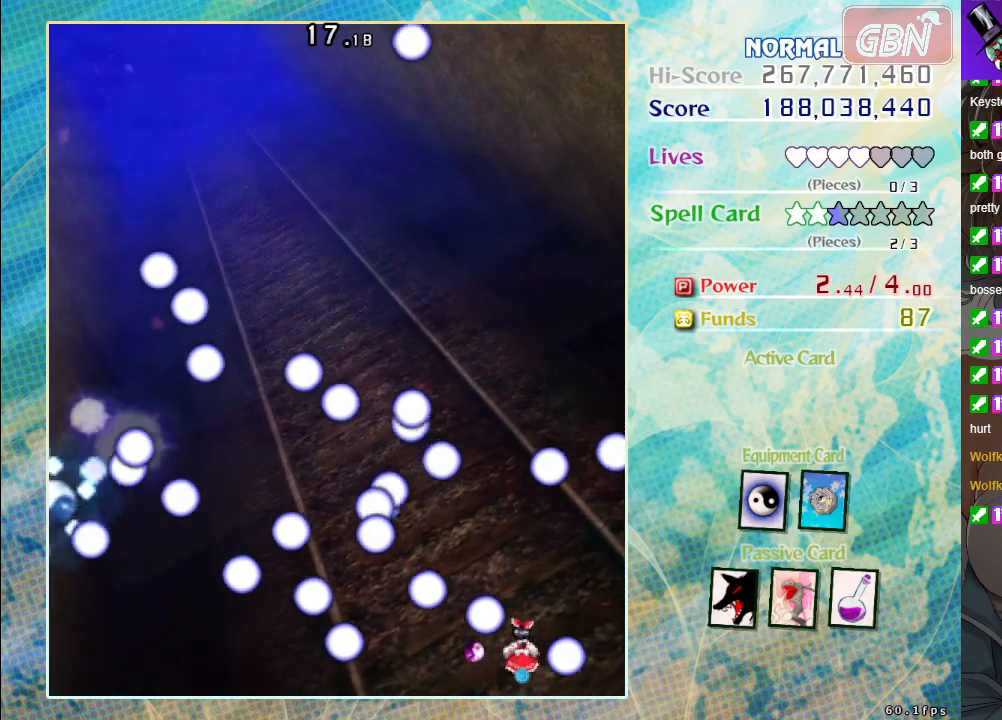
{"buttons": [], "left_stick": "center", "events": [[300, "left_stick", "up"], [450, "left_stick", "center"]]}
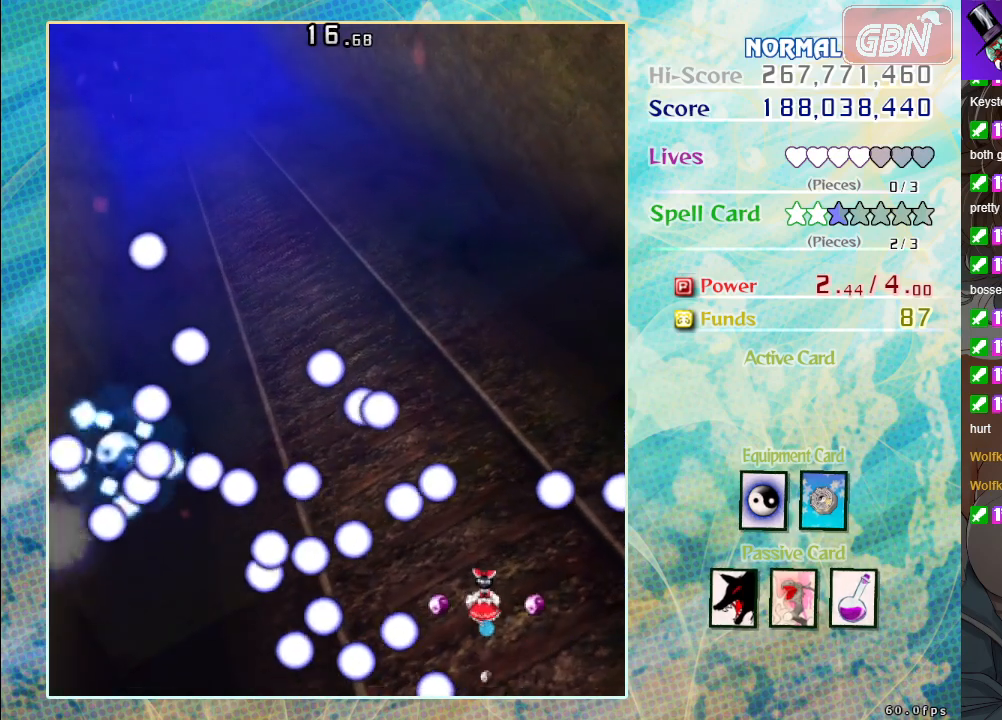
{"buttons": [], "left_stick": "center", "events": []}
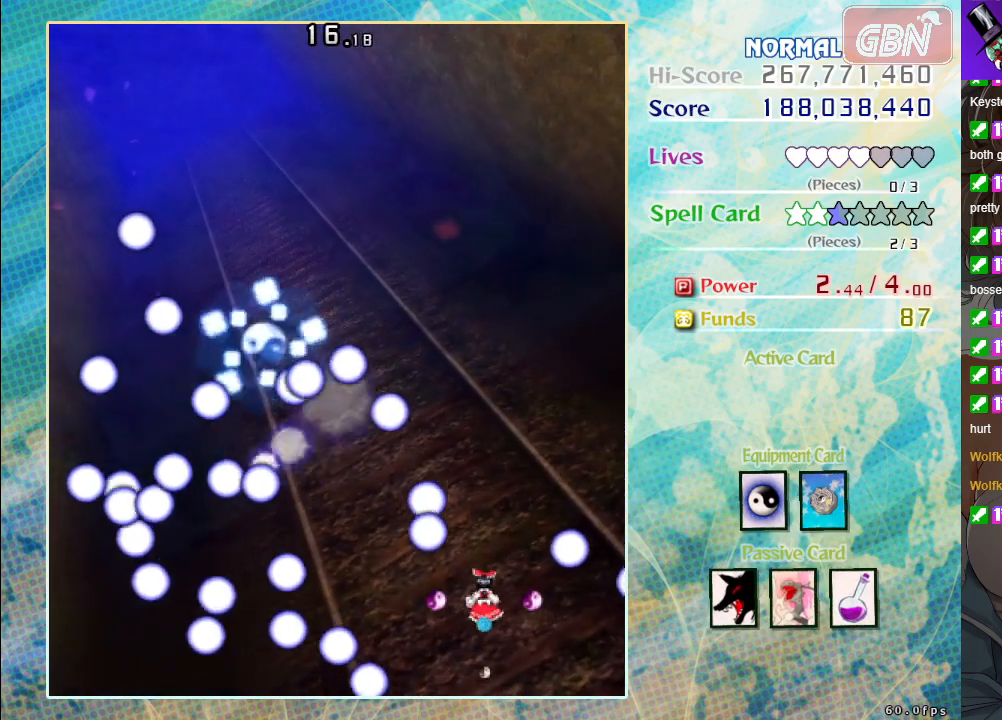
{"buttons": [], "left_stick": "center", "events": [[133, "left_stick", "right"], [217, "left_stick", "center"]]}
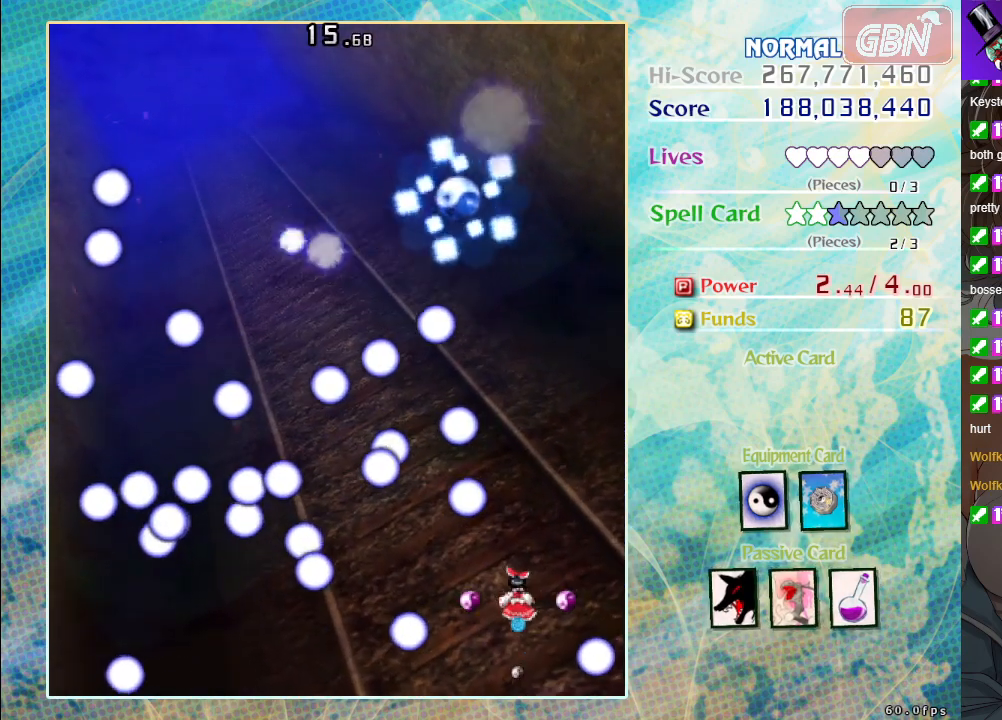
{"buttons": [], "left_stick": "center", "events": []}
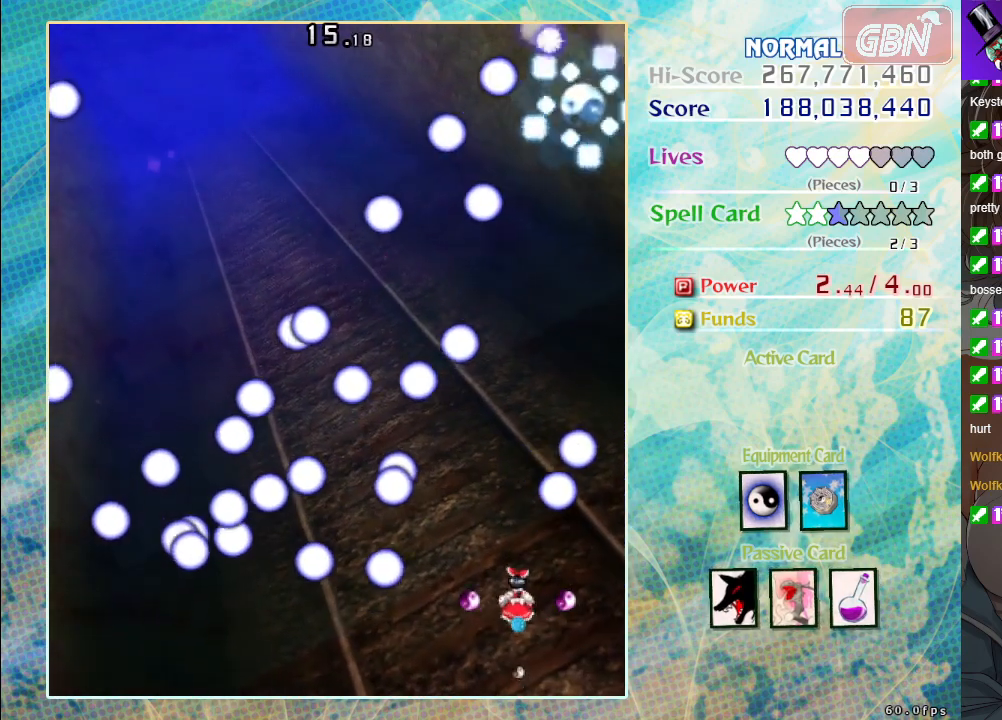
{"buttons": [], "left_stick": "center", "events": [[50, "left_stick", "down"], [250, "left_stick", "center"]]}
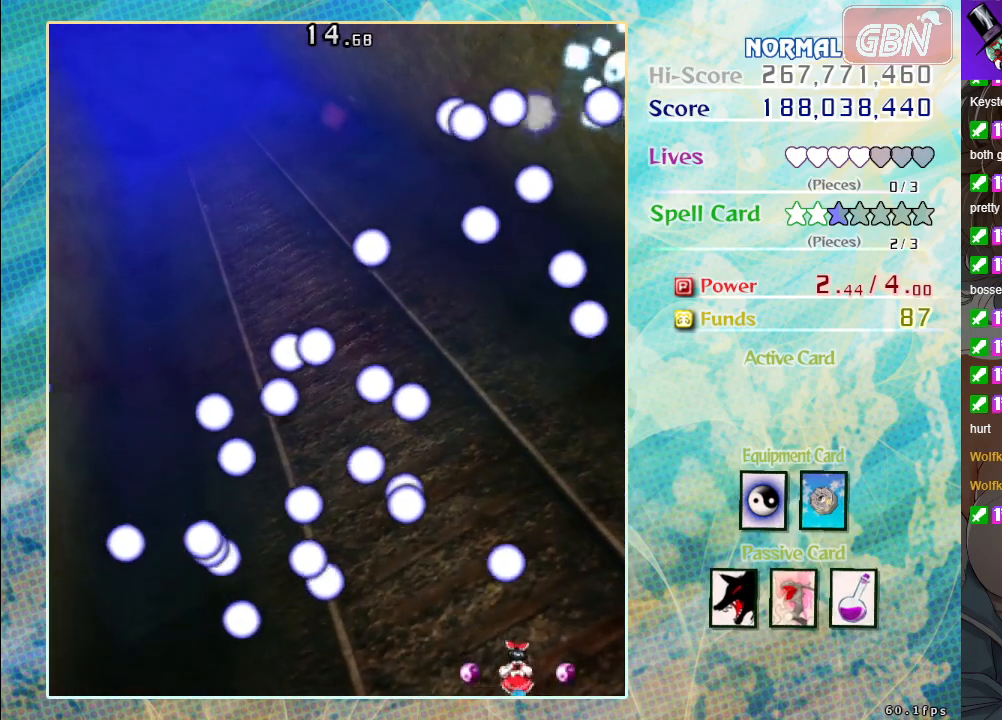
{"buttons": [], "left_stick": "up-right", "events": [[417, "left_stick", "up-right"]]}
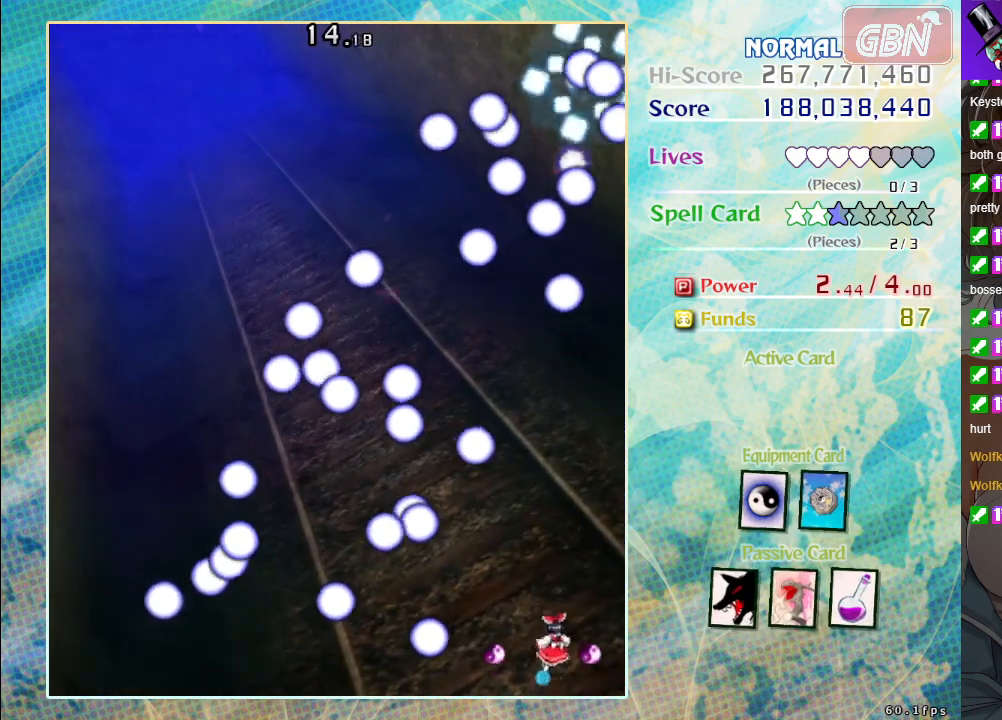
{"buttons": [], "left_stick": "center", "events": [[100, "left_stick", "center"], [350, "left_stick", "down"], [500, "left_stick", "center"]]}
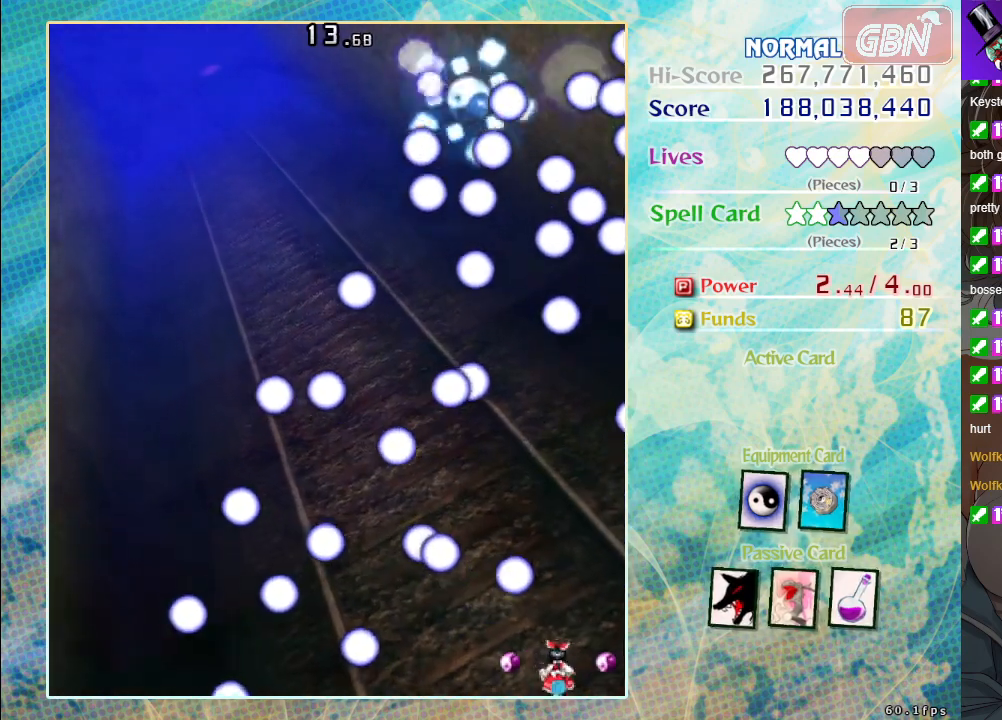
{"buttons": [], "left_stick": "up", "events": [[367, "left_stick", "up"]]}
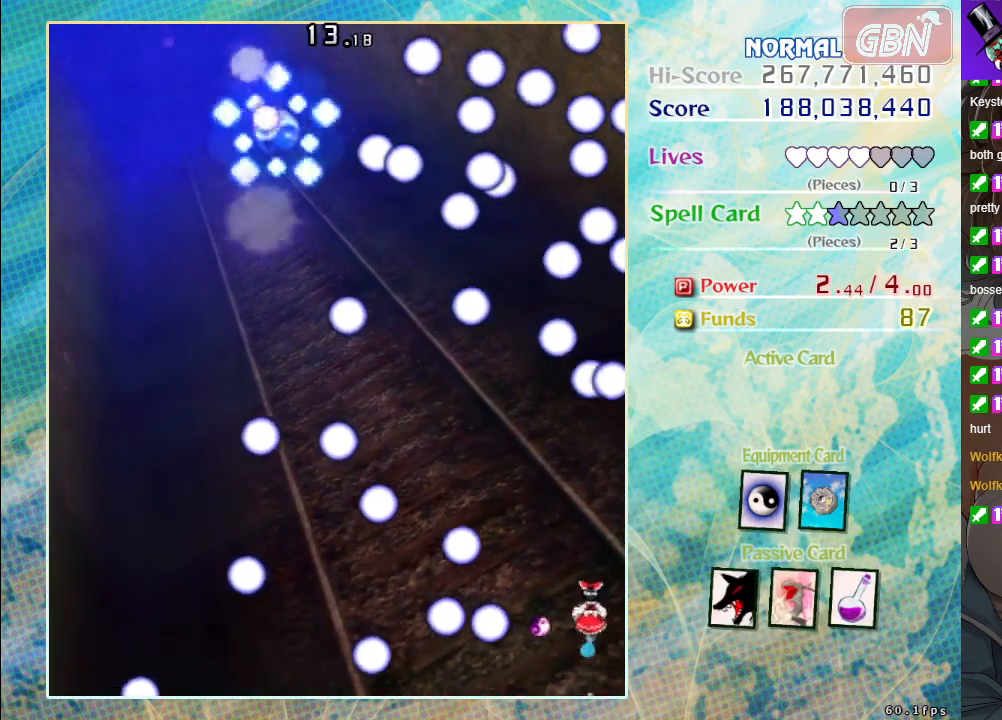
{"buttons": [], "left_stick": "center", "events": [[50, "left_stick", "center"], [267, "left_stick", "down"], [367, "left_stick", "center"]]}
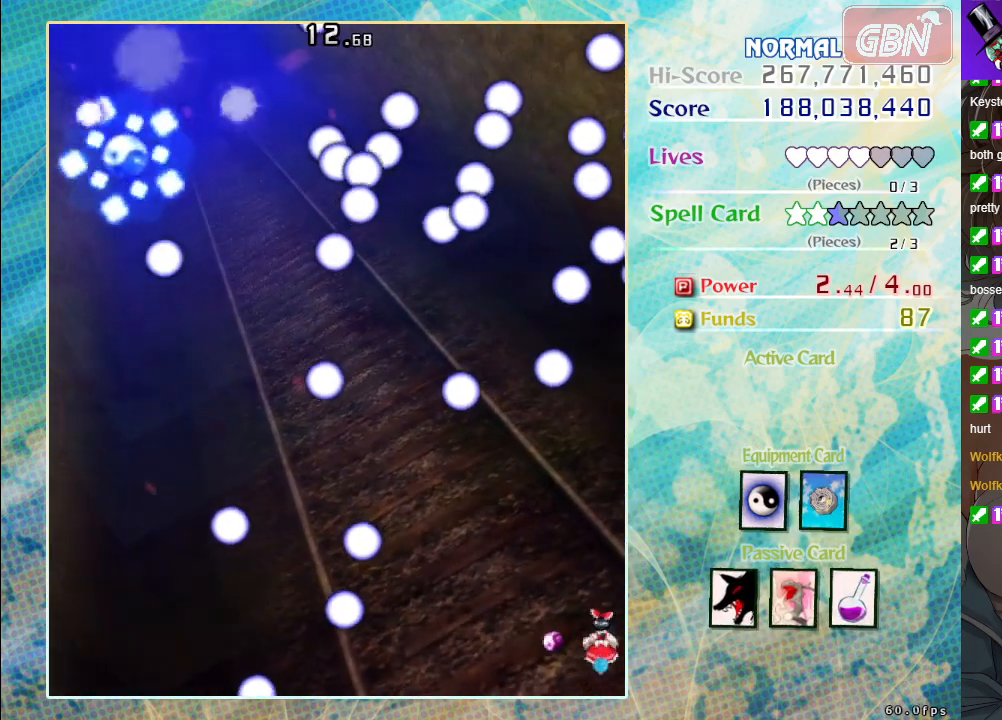
{"buttons": [], "left_stick": "center", "events": [[83, "left_stick", "left"], [183, "left_stick", "up-left"], [283, "left_stick", "center"]]}
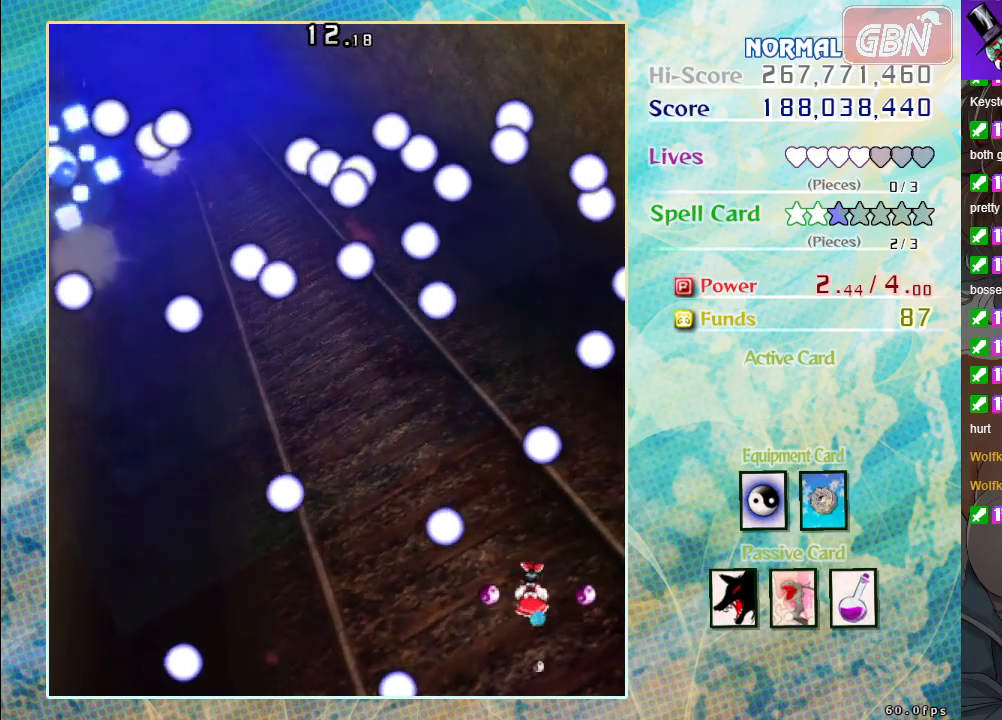
{"buttons": [], "left_stick": "center", "events": [[150, "left_stick", "left"], [267, "left_stick", "center"]]}
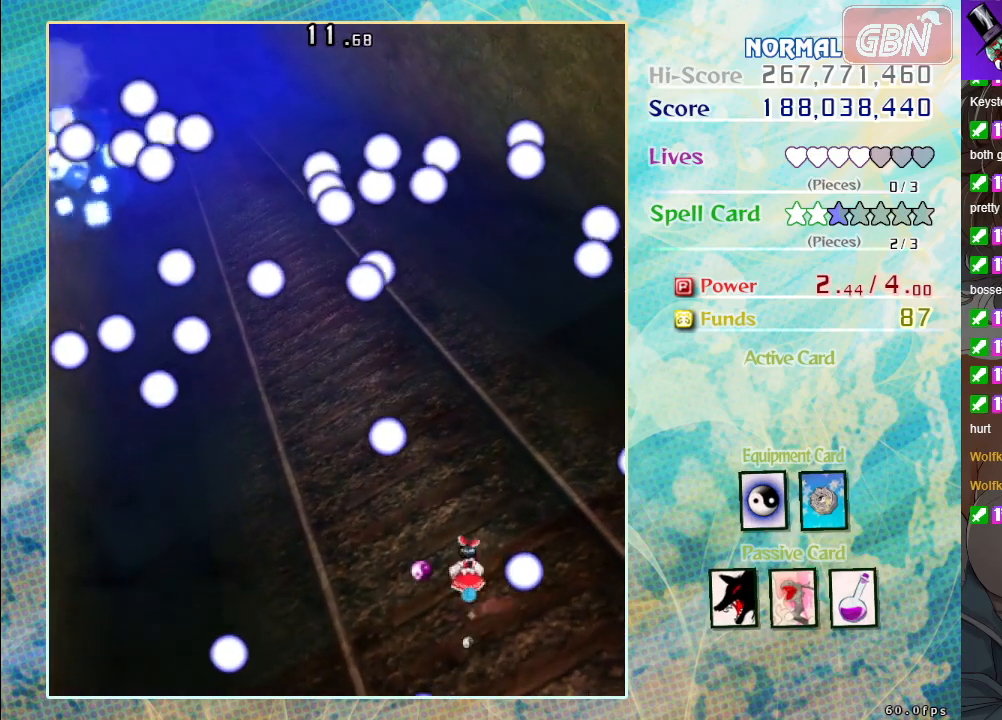
{"buttons": [], "left_stick": "up-left", "events": [[33, "left_stick", "down-left"], [200, "left_stick", "center"], [467, "left_stick", "up-left"]]}
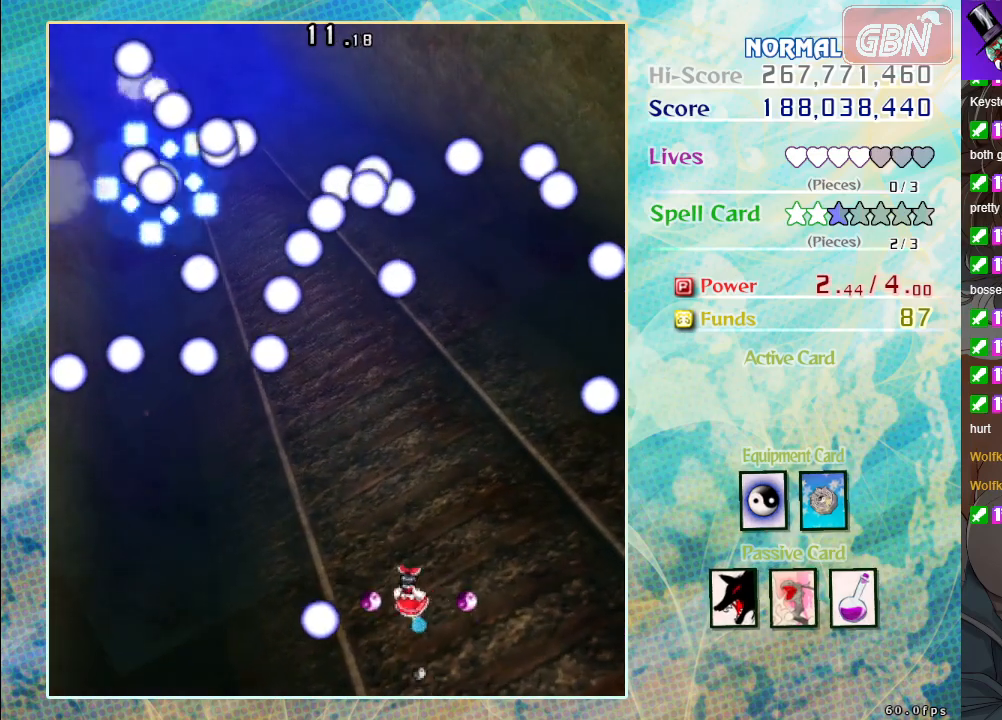
{"buttons": [], "left_stick": "center", "events": [[83, "left_stick", "center"], [283, "left_stick", "left"], [400, "left_stick", "center"]]}
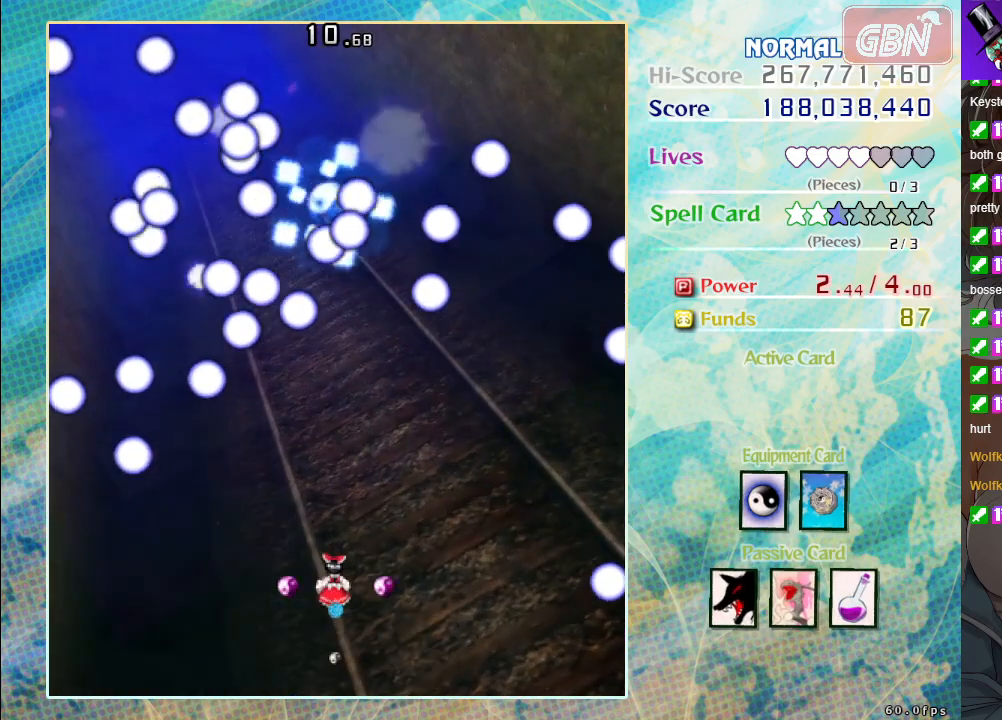
{"buttons": [], "left_stick": "center", "events": []}
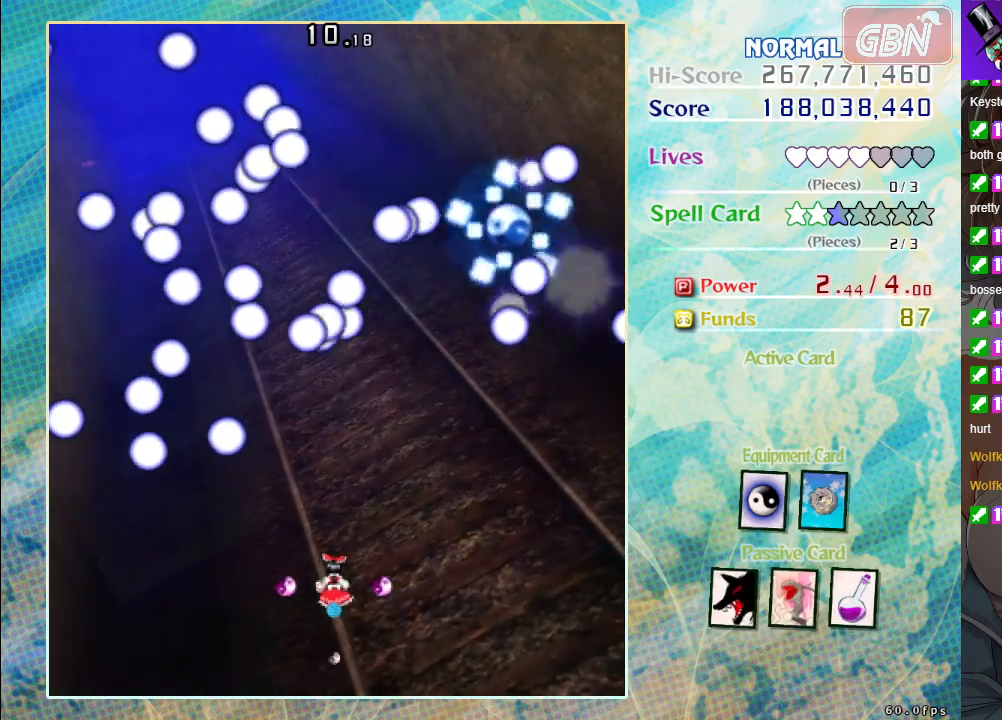
{"buttons": [], "left_stick": "center", "events": [[400, "left_stick", "down-right"], [500, "left_stick", "center"]]}
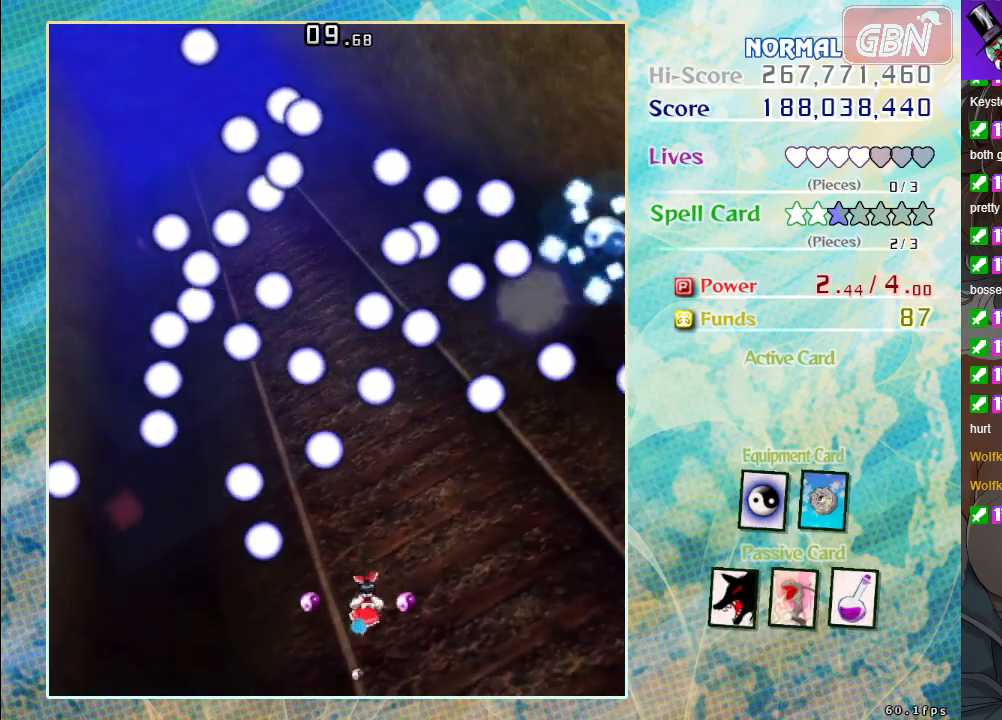
{"buttons": [], "left_stick": "center", "events": [[267, "left_stick", "down-right"], [367, "left_stick", "center"]]}
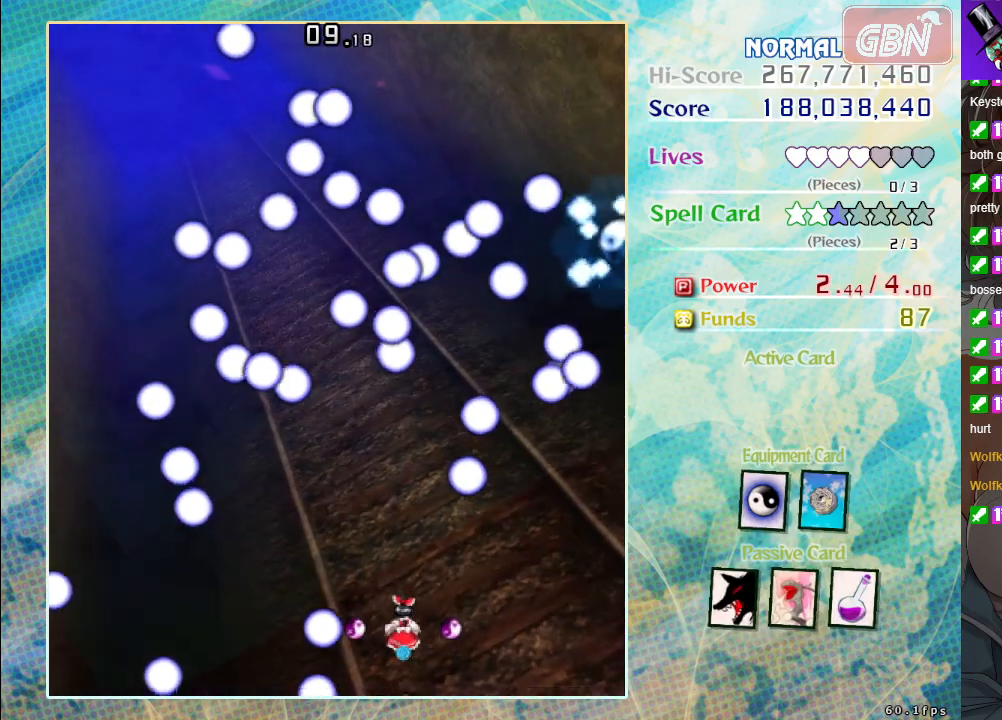
{"buttons": [], "left_stick": "center", "events": [[333, "left_stick", "left"], [450, "left_stick", "center"]]}